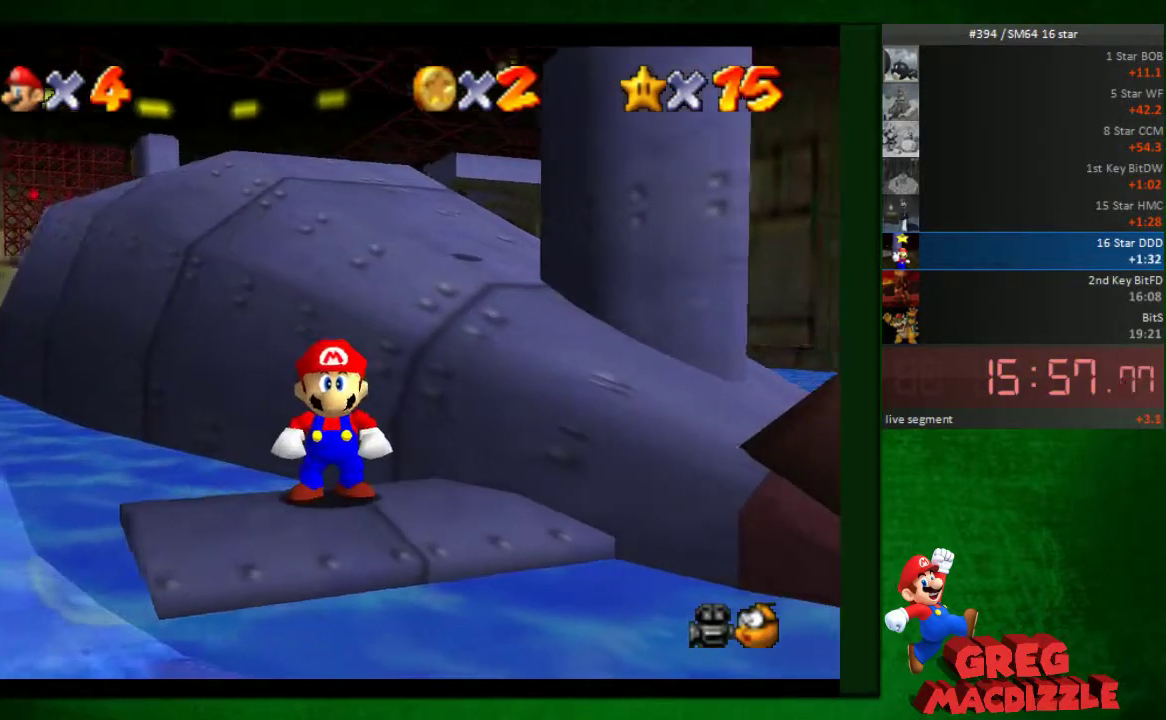
Gameplay with a controller (Nintendo layout); each line is a JSON object with the inputs held at the frame after it. "events" lists button and stick changes between this image and that frame as [ms after this image, input, new state], when the widget could be followed in between. Not read: L3 R3.
{"buttons": [], "left_stick": "center", "events": [[122, "left_stick", "down"], [286, "left_stick", "center"]]}
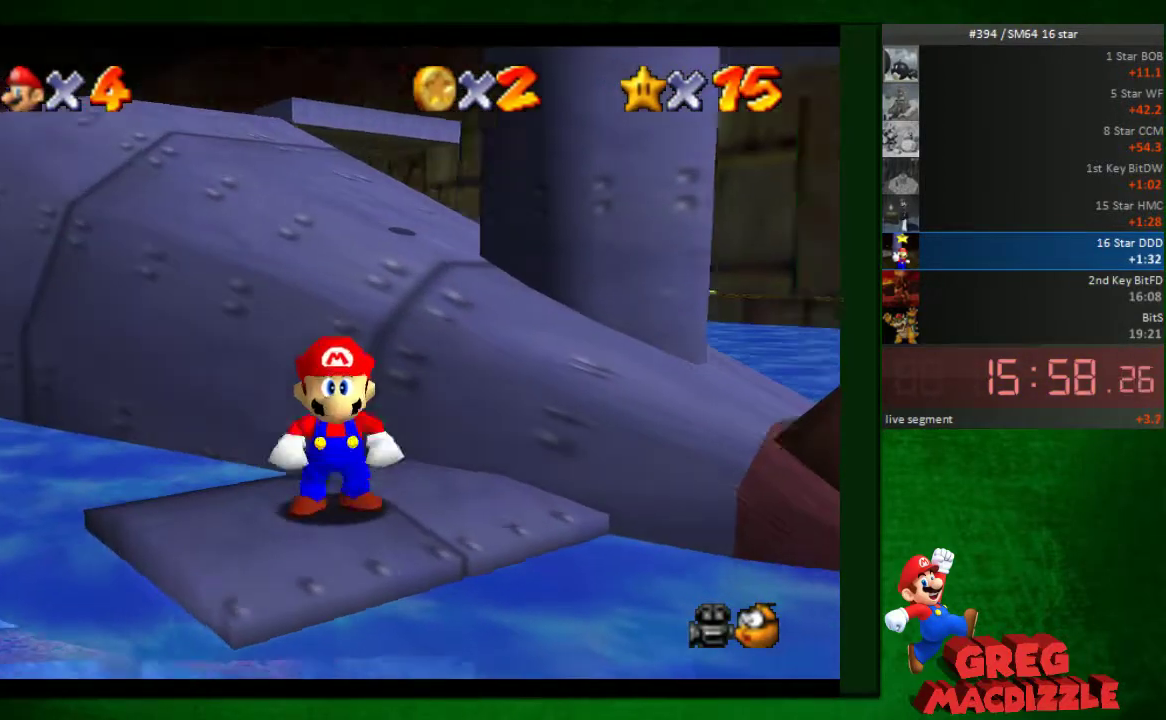
{"buttons": [], "left_stick": "center", "events": [[163, "left_stick", "up-left"], [245, "left_stick", "center"]]}
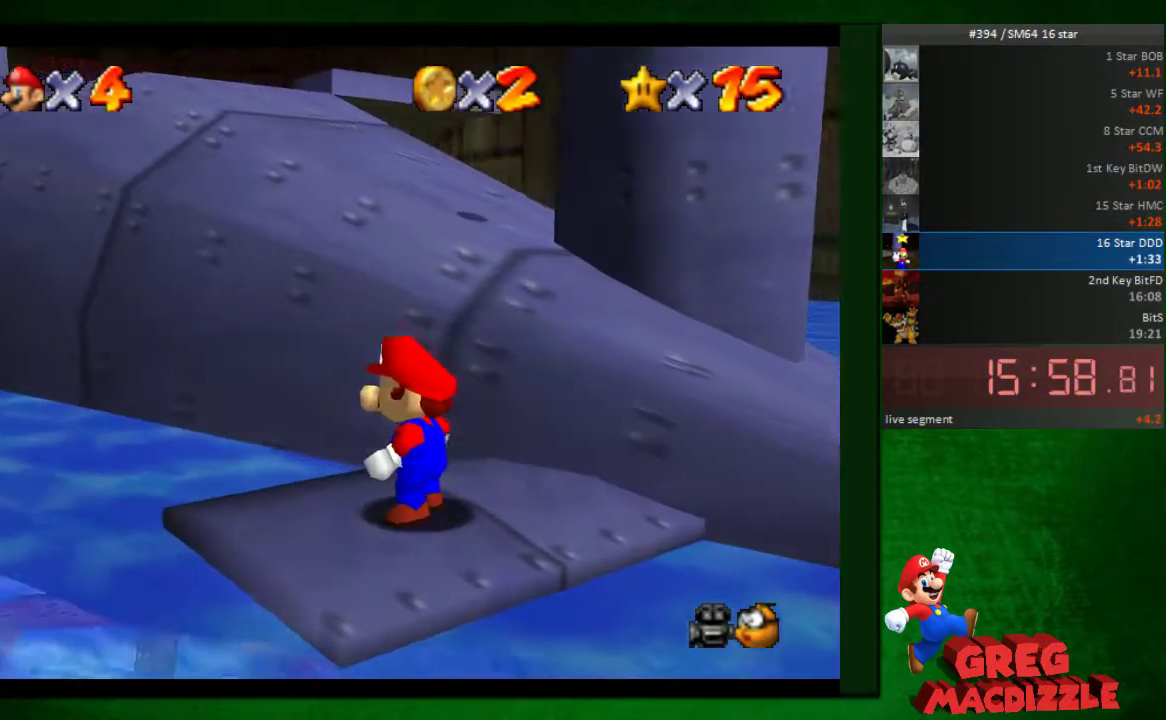
{"buttons": [], "left_stick": "center"}
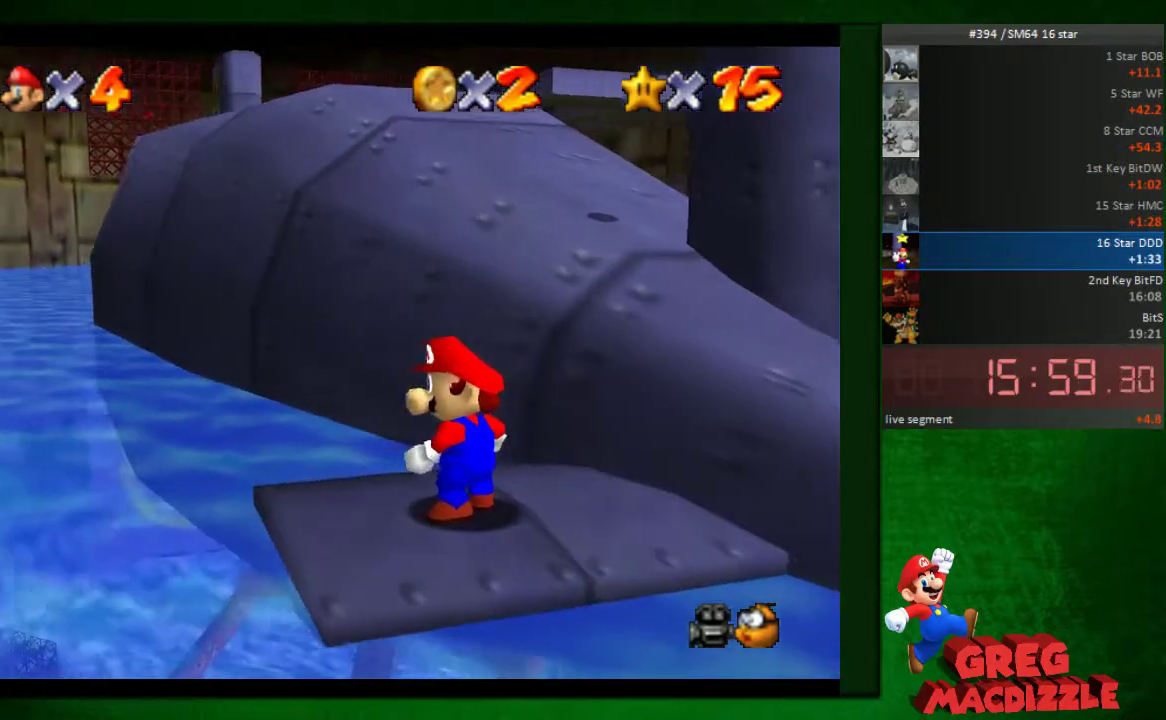
{"buttons": [], "left_stick": "center", "events": []}